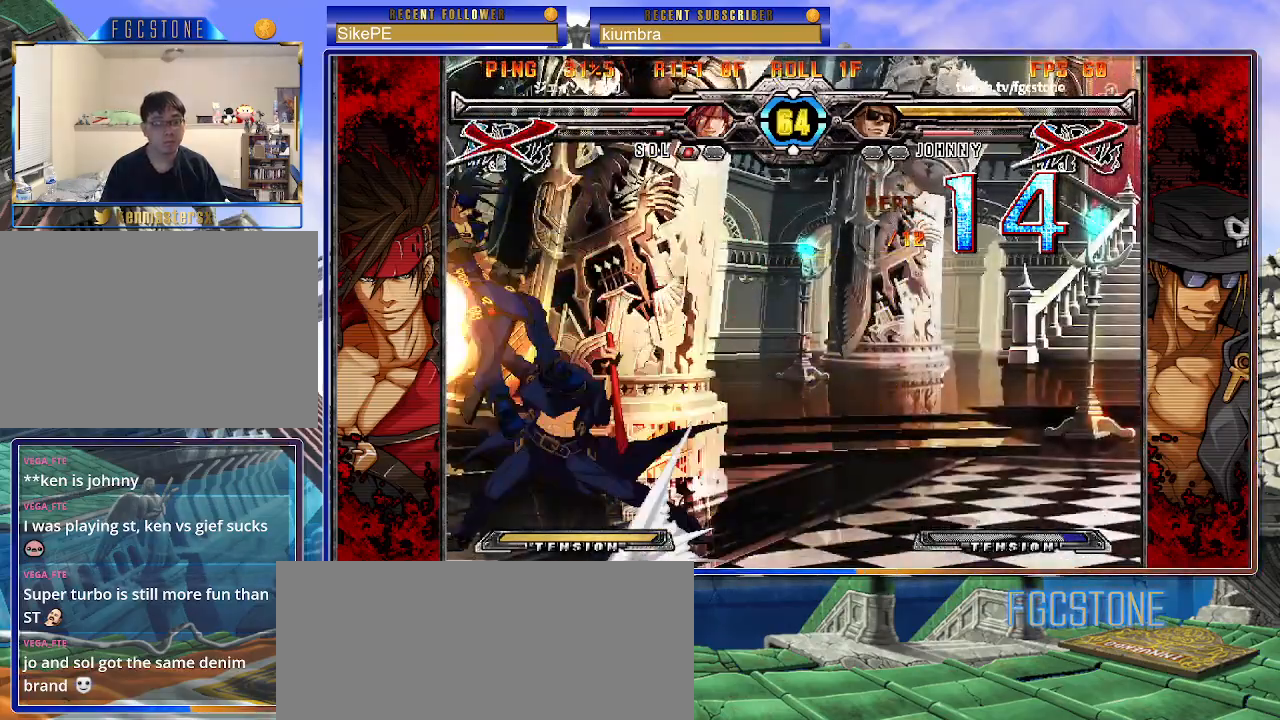
Gameplay with a controller (arcade stick); each line is a JSON object with the inputs held at the frame after it. "events" lists button and stick changes between this image and that frame as [ms after this image, input, new state], when the widget could be followed in between. Not read: L3 R3.
{"buttons": [], "left_stick": "center", "events": [[33, "P", "up"]]}
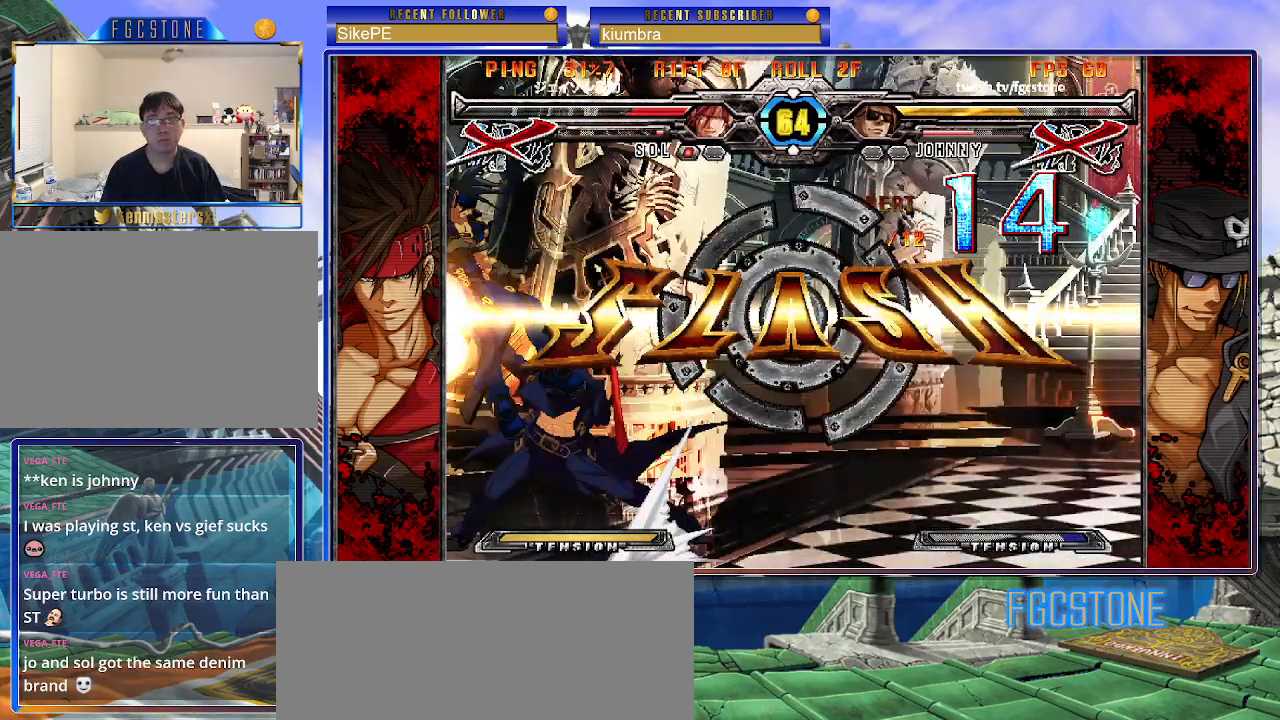
{"buttons": [], "left_stick": "center", "events": [[67, "left_stick", "down"], [150, "left_stick", "left"], [200, "P", "down"], [217, "left_stick", "center"], [233, "P", "up"]]}
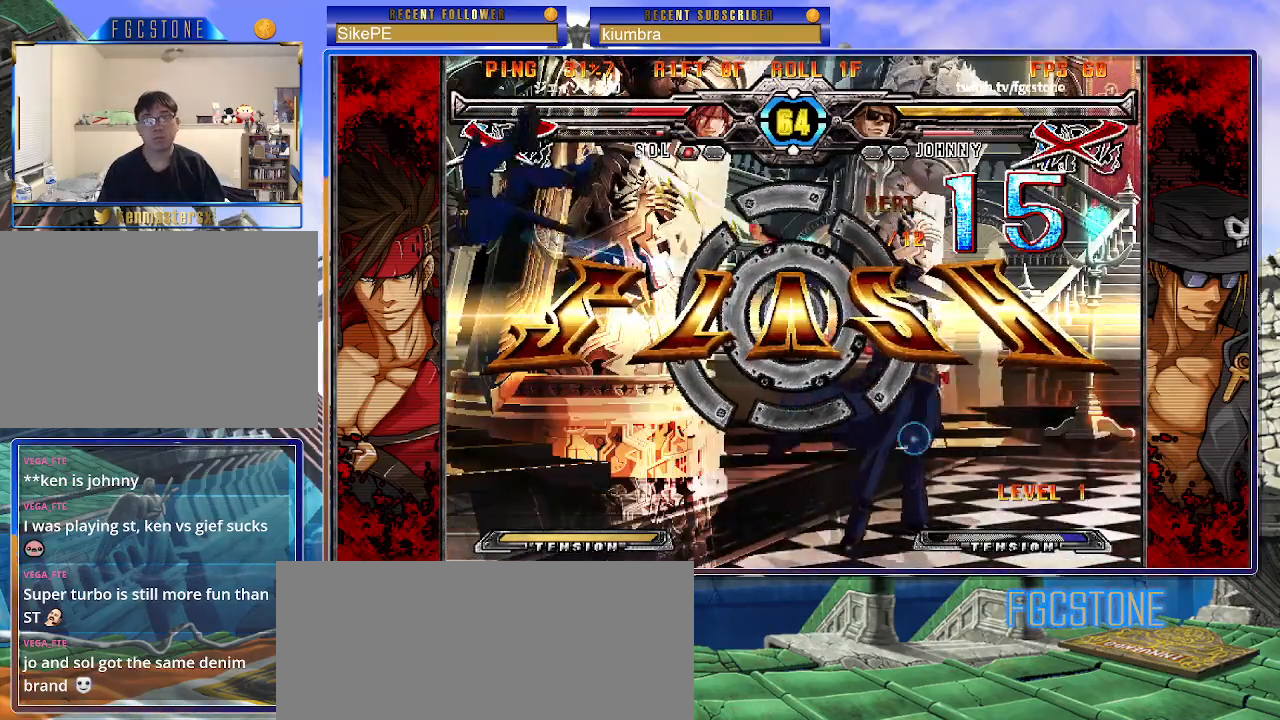
{"buttons": [], "left_stick": "center", "events": []}
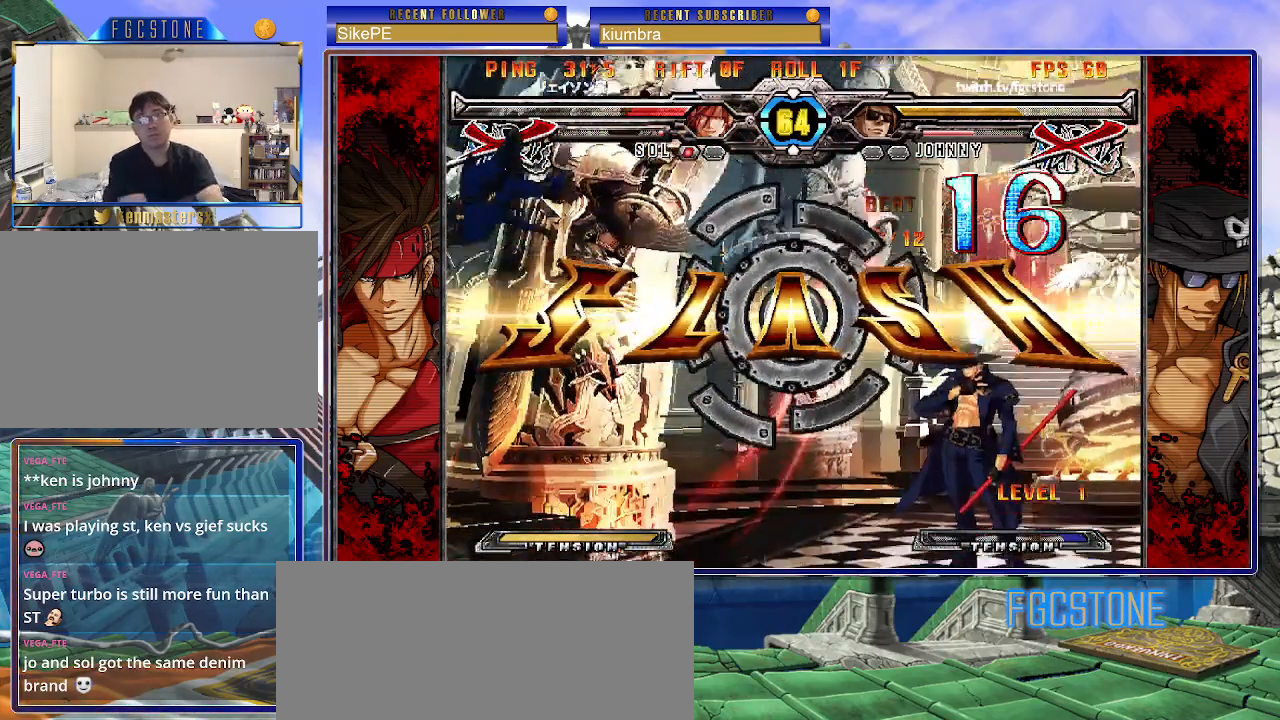
{"buttons": [], "left_stick": "center", "events": []}
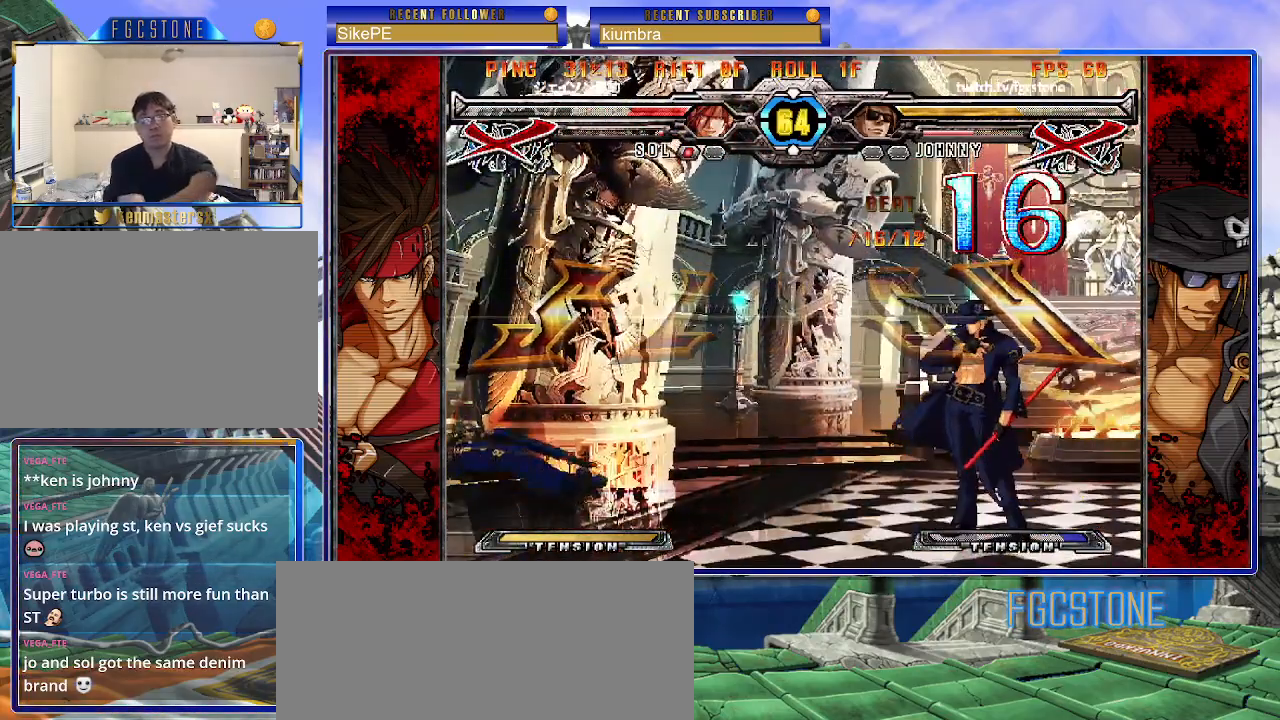
{"buttons": [], "left_stick": "center", "events": []}
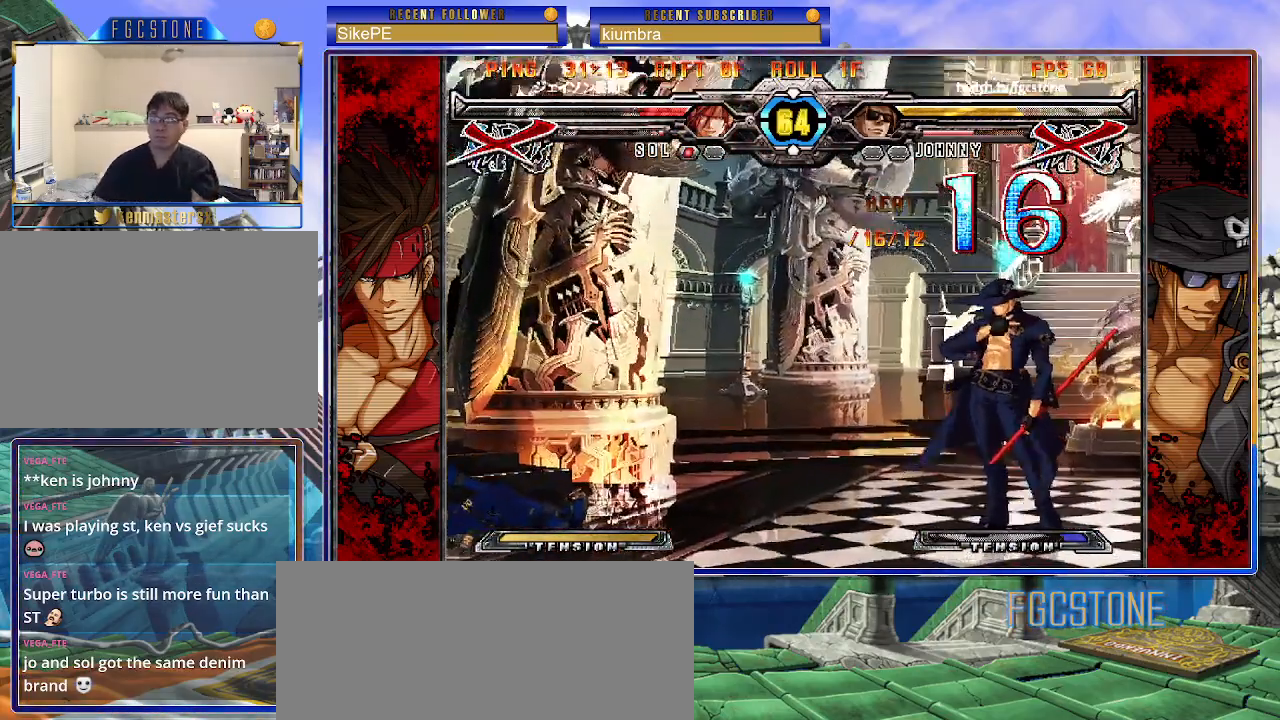
{"buttons": [], "left_stick": "center", "events": []}
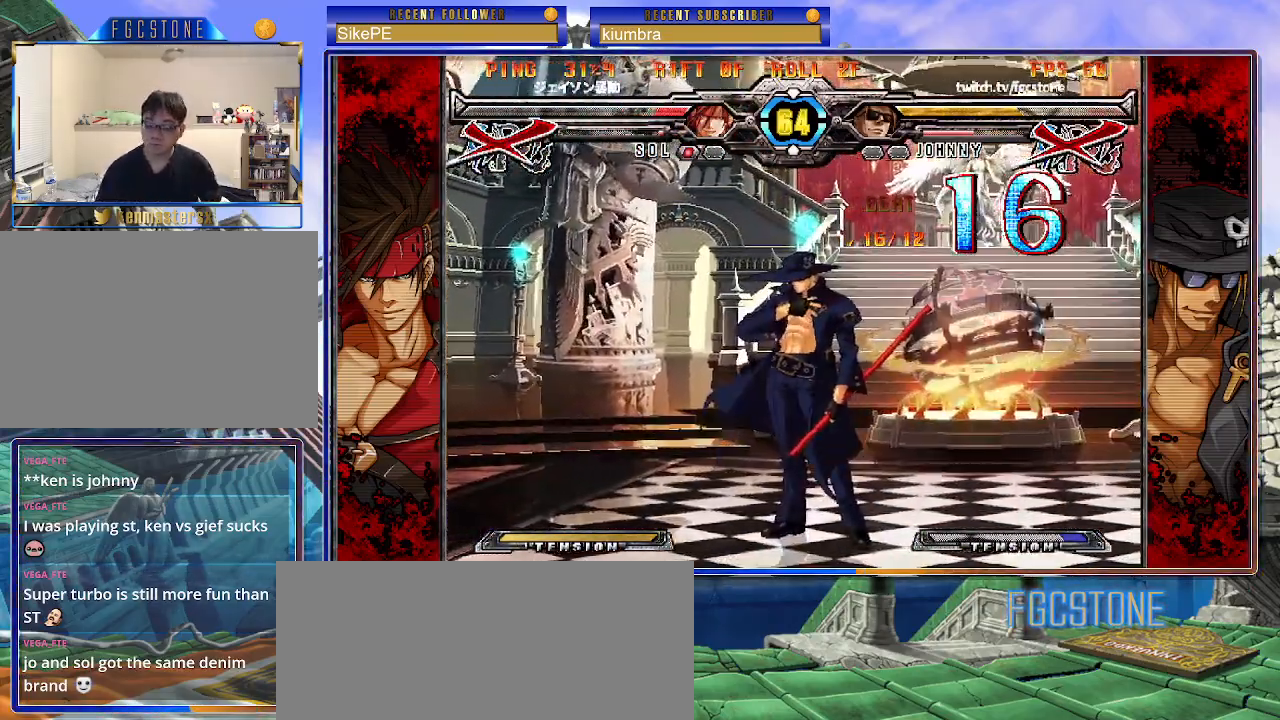
{"buttons": [], "left_stick": "center", "events": []}
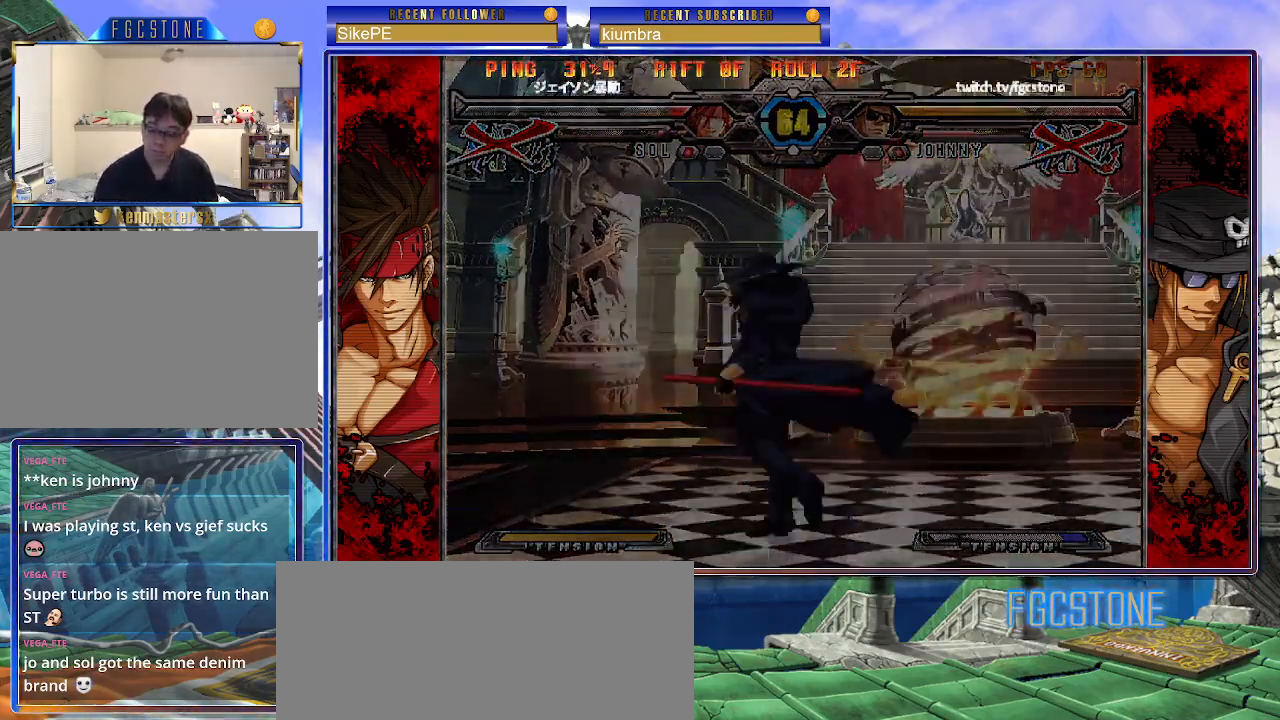
{"buttons": [], "left_stick": "center", "events": []}
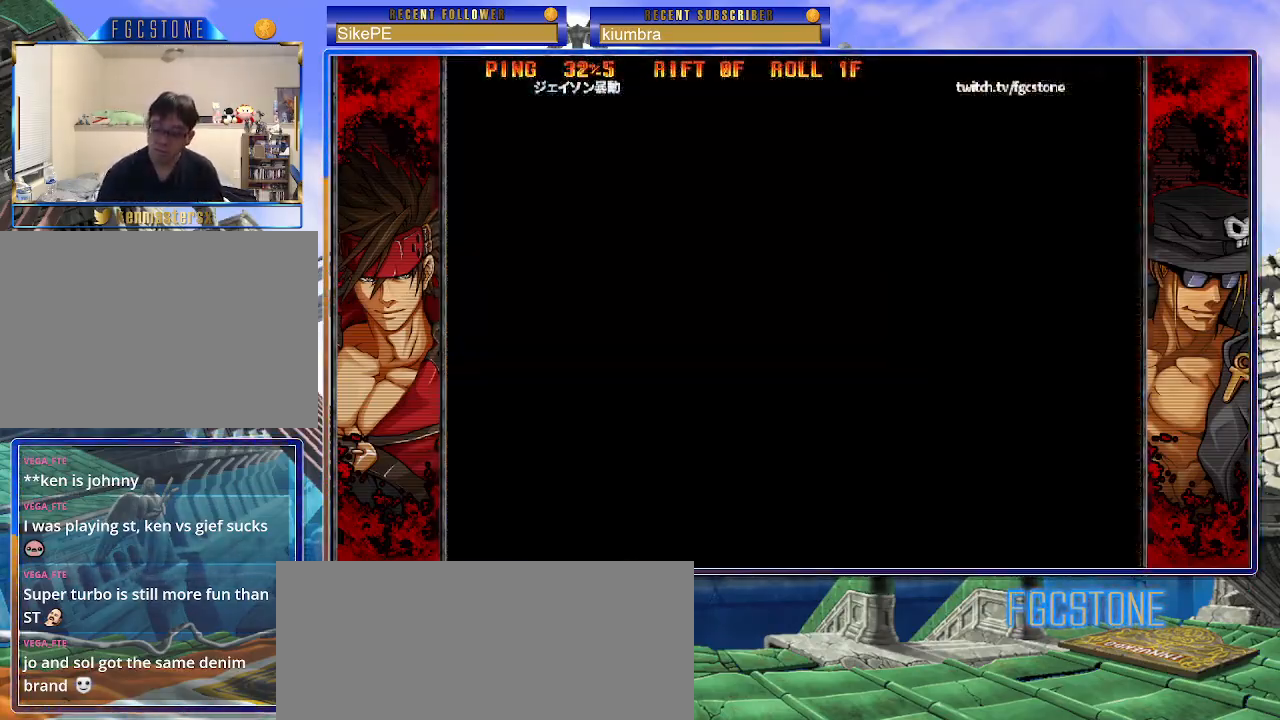
{"buttons": [], "left_stick": "center", "events": []}
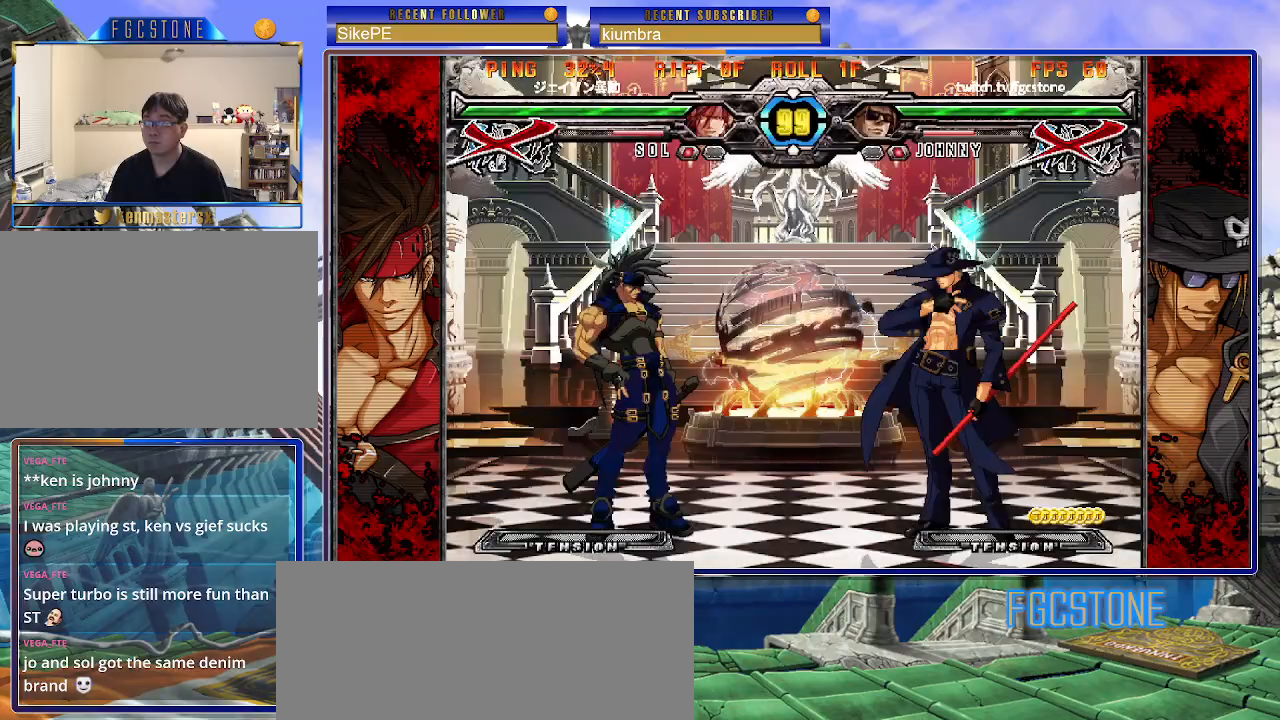
{"buttons": [], "left_stick": "center", "events": []}
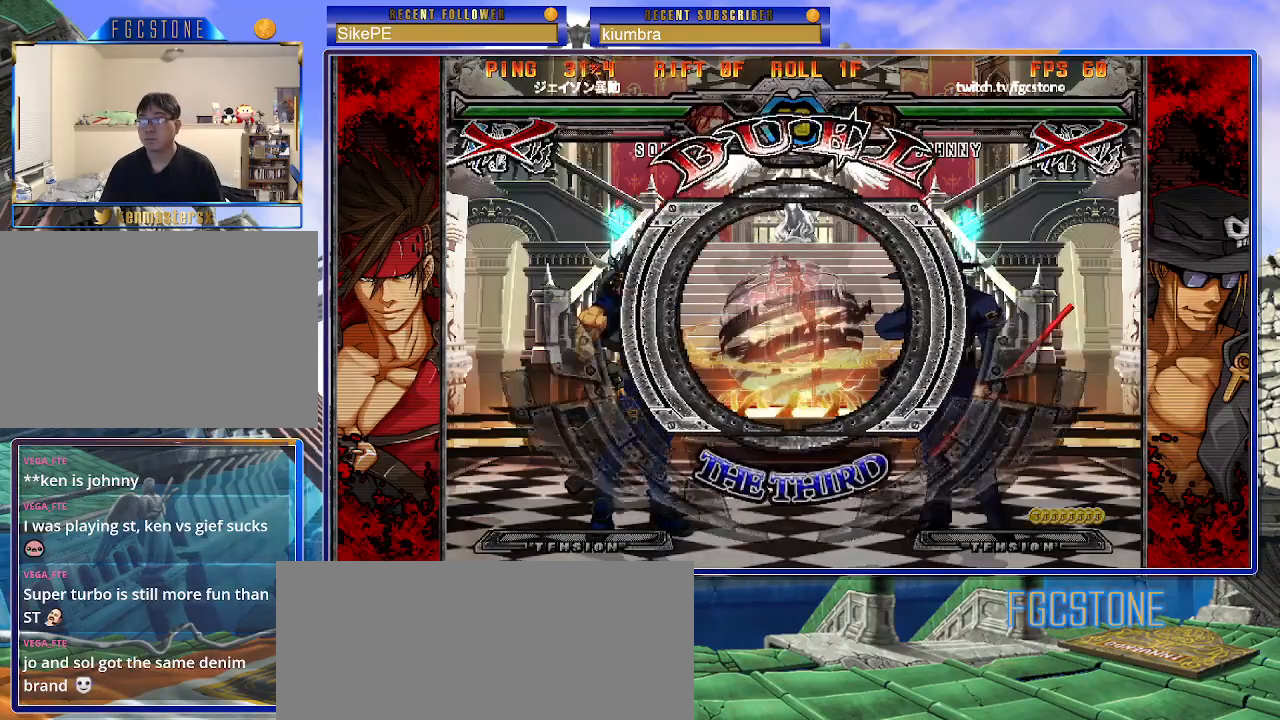
{"buttons": [], "left_stick": "right", "events": [[500, "left_stick", "right"]]}
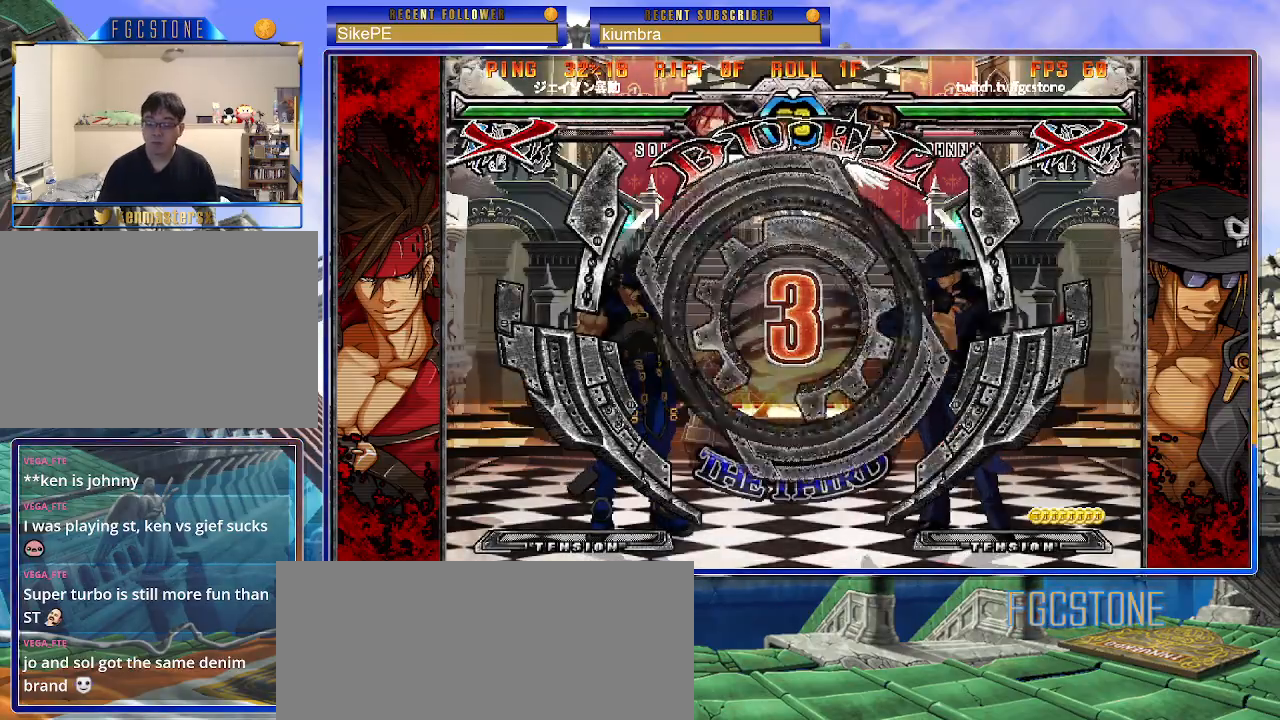
{"buttons": [], "left_stick": "right", "events": []}
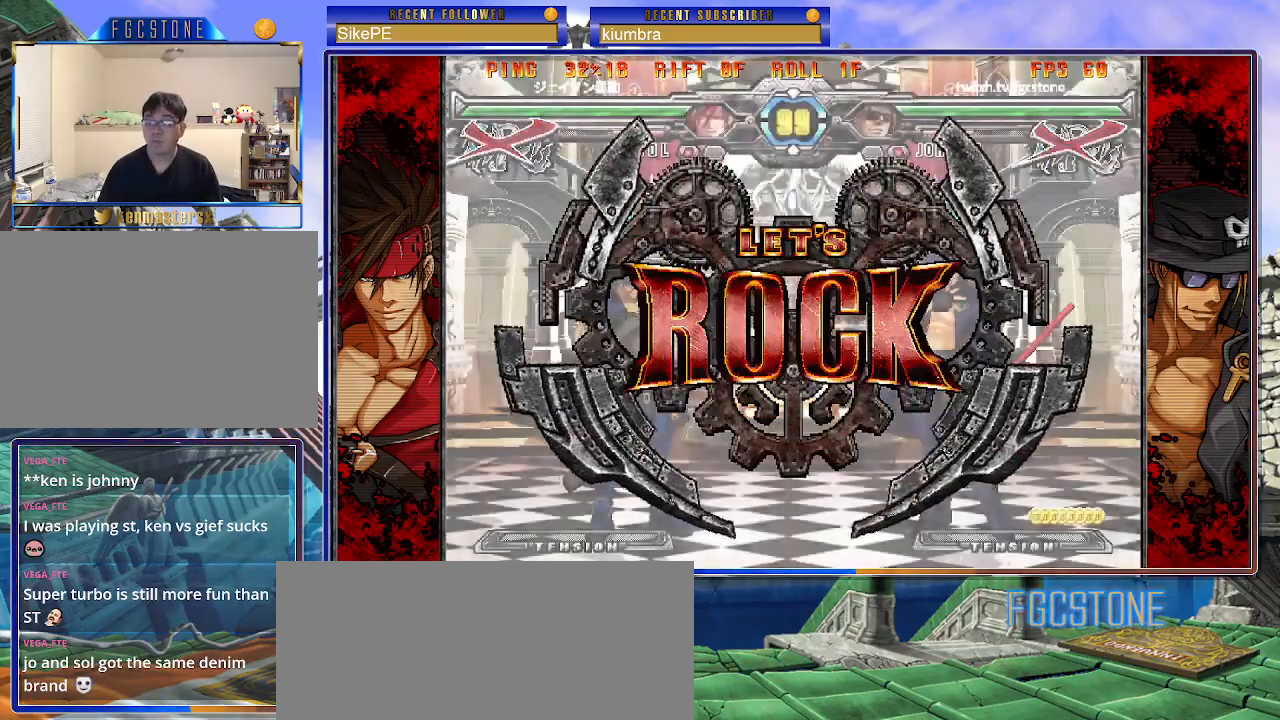
{"buttons": [], "left_stick": "up", "events": [[150, "left_stick", "center"], [483, "left_stick", "up"]]}
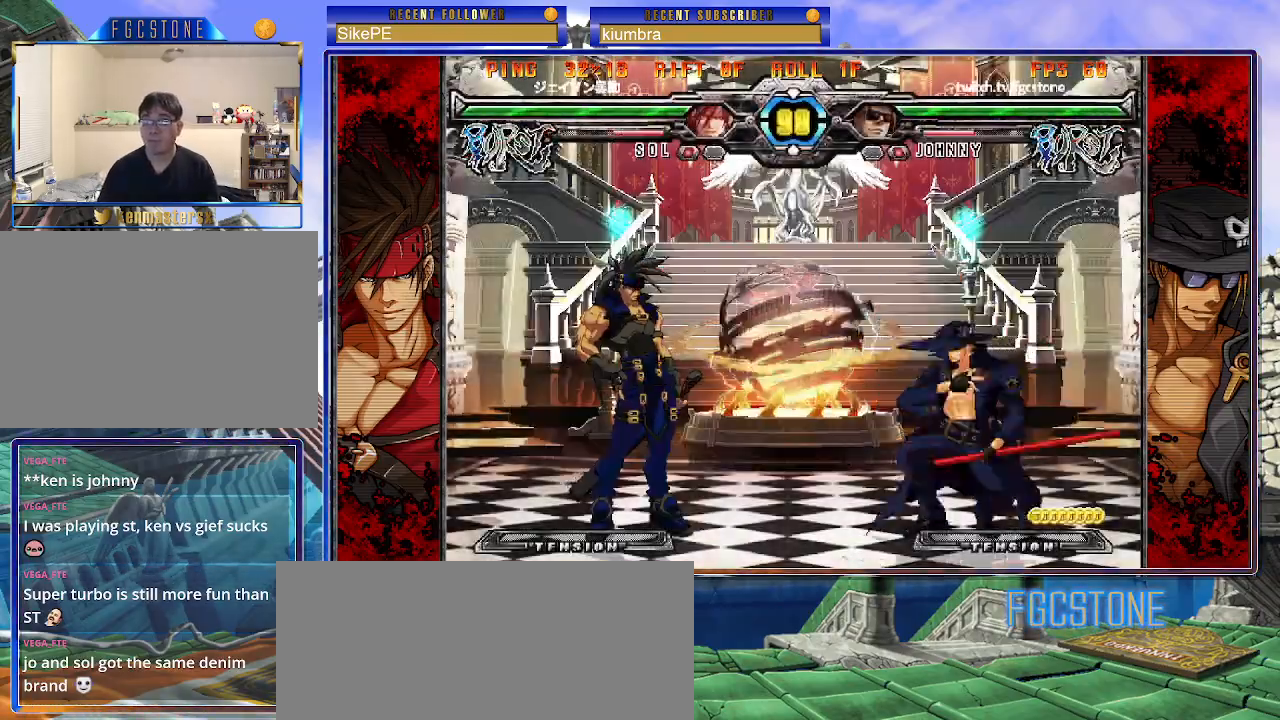
{"buttons": [], "left_stick": "center", "events": [[150, "left_stick", "center"], [217, "left_stick", "left"], [367, "left_stick", "center"]]}
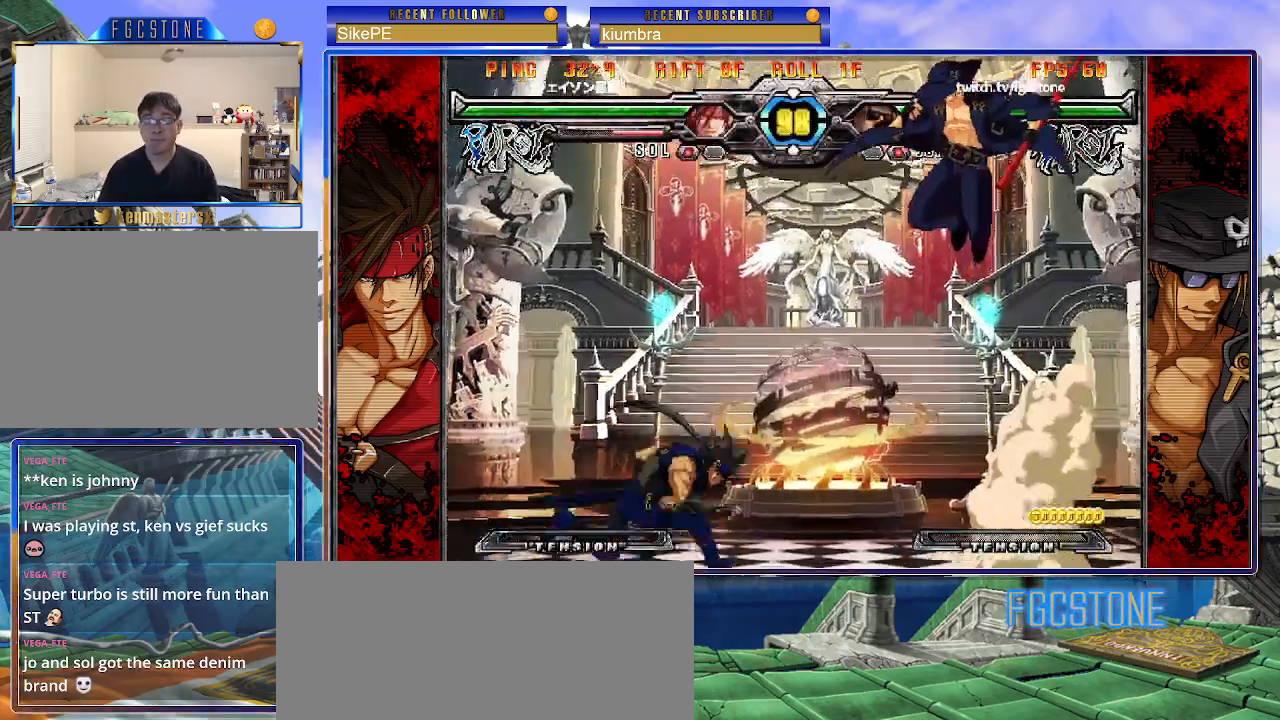
{"buttons": ["S"], "left_stick": "right", "events": [[100, "left_stick", "right"], [167, "left_stick", "center"], [217, "left_stick", "right"], [417, "S", "down"]]}
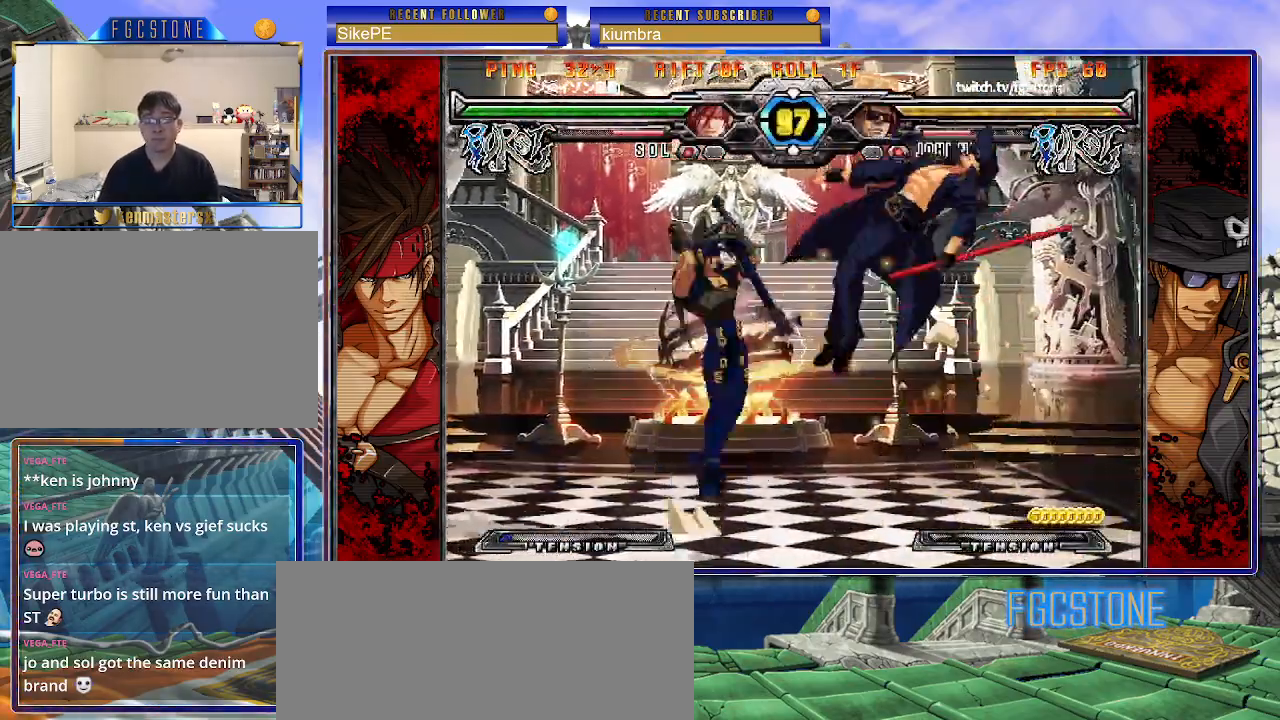
{"buttons": ["S"], "left_stick": "center", "events": [[50, "S", "up"], [217, "K", "down"], [283, "S", "down"], [300, "left_stick", "center"], [317, "K", "up"], [400, "S", "up"], [417, "K", "down"], [483, "S", "down"], [500, "K", "up"]]}
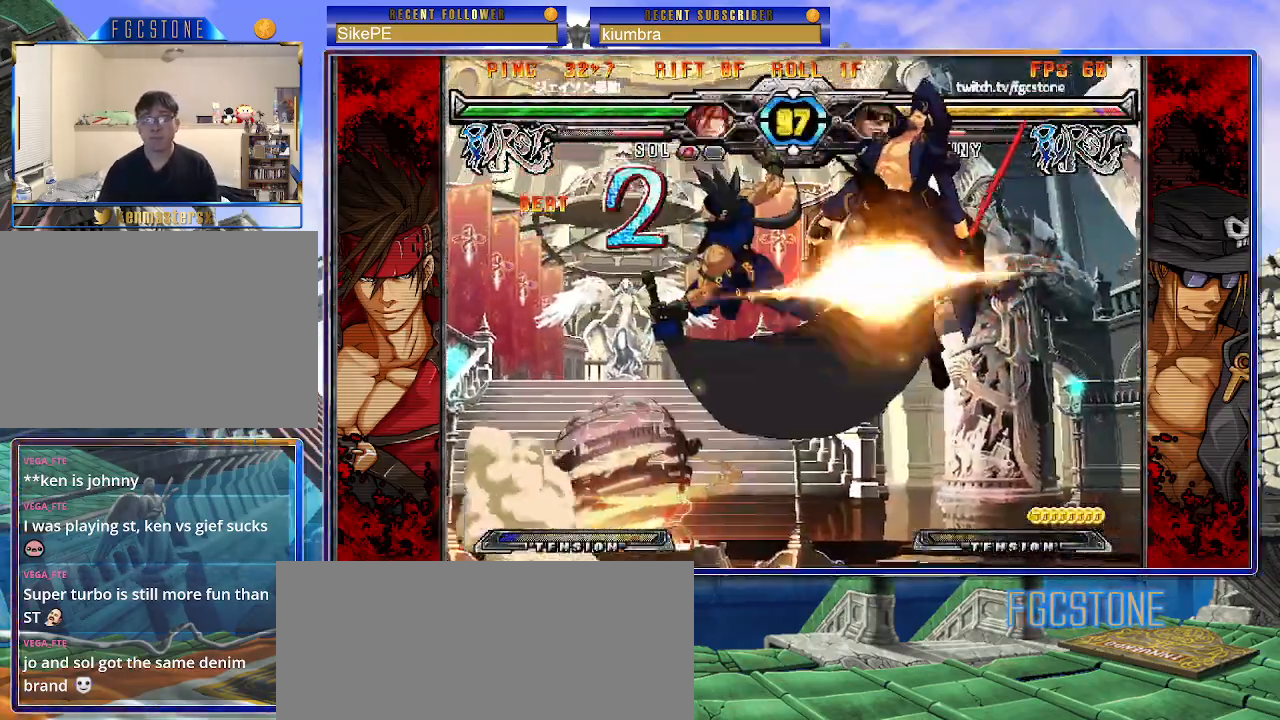
{"buttons": [], "left_stick": "center", "events": [[83, "S", "up"]]}
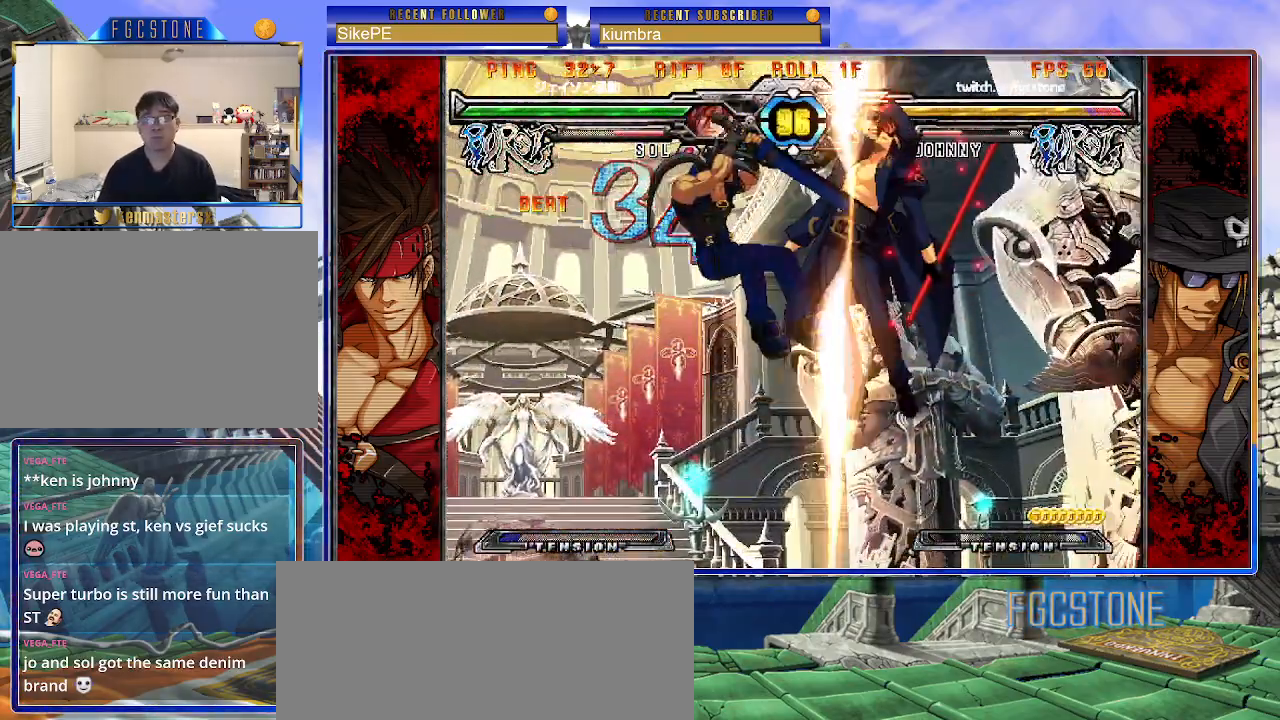
{"buttons": [], "left_stick": "center", "events": []}
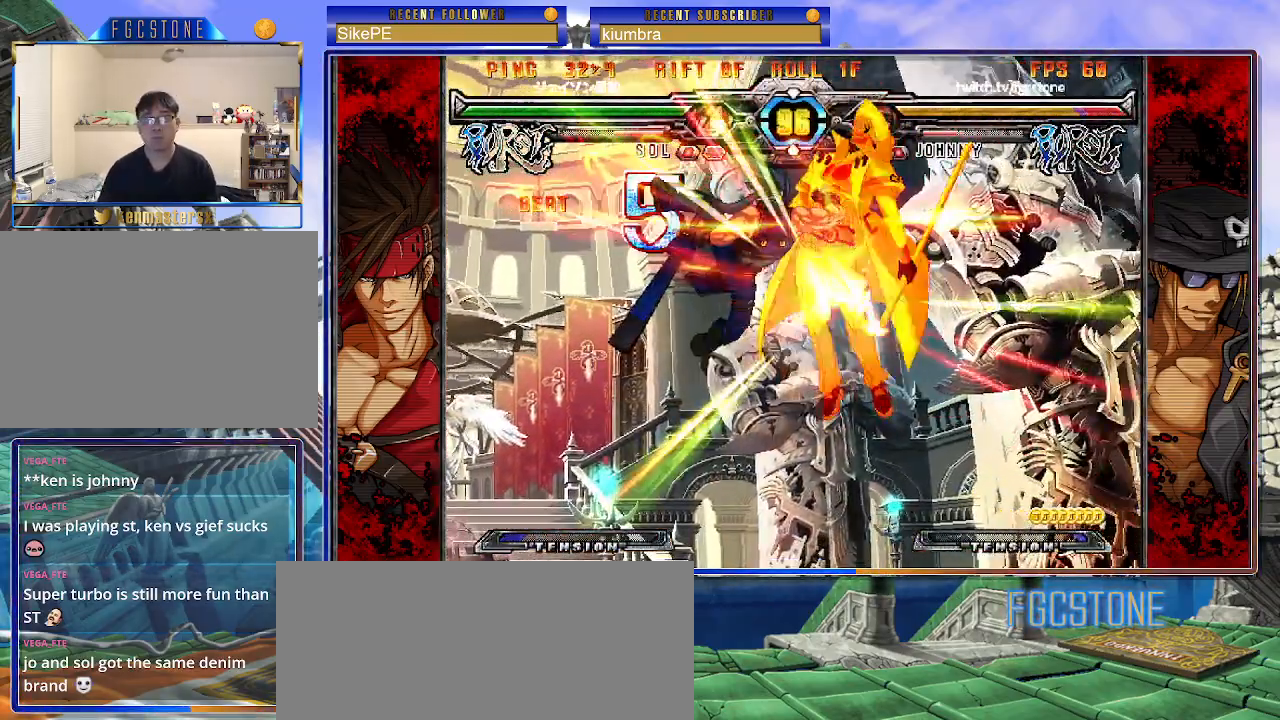
{"buttons": [], "left_stick": "left", "events": [[383, "left_stick", "left"]]}
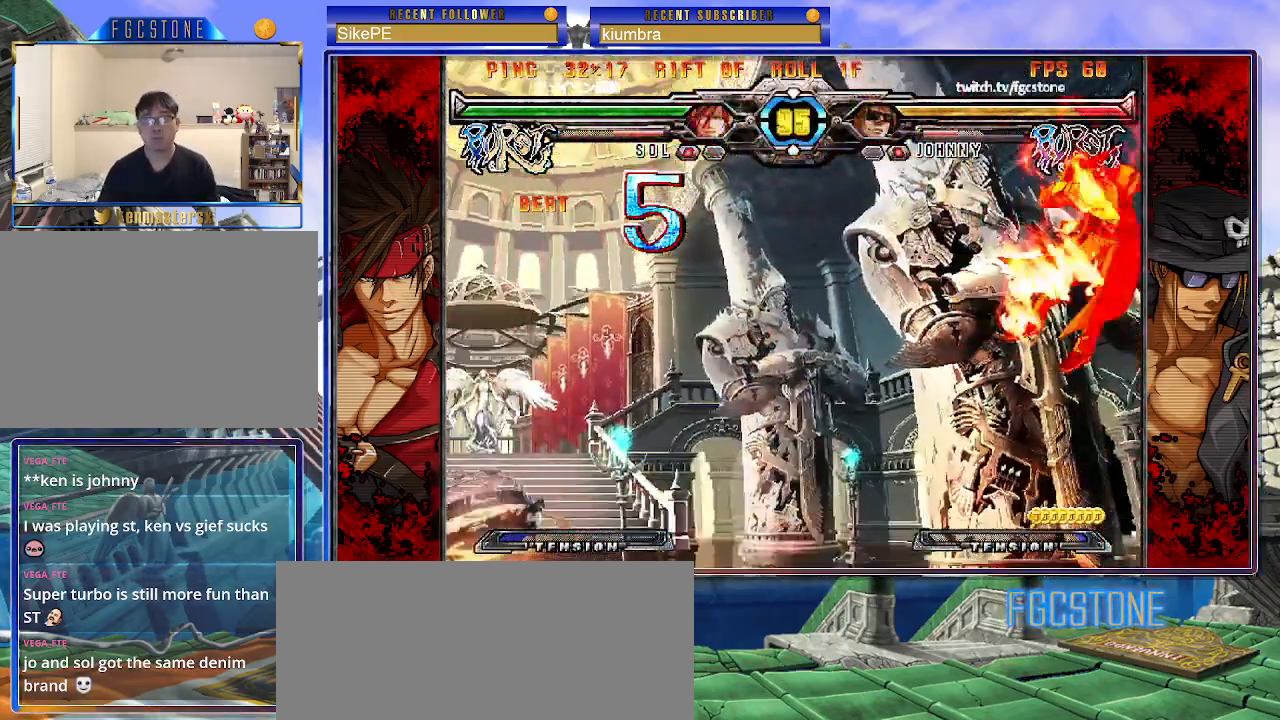
{"buttons": [], "left_stick": "right", "events": [[17, "K", "down"], [17, "left_stick", "center"], [50, "K", "up"], [117, "left_stick", "left"], [167, "left_stick", "center"], [217, "left_stick", "left"], [500, "left_stick", "right"]]}
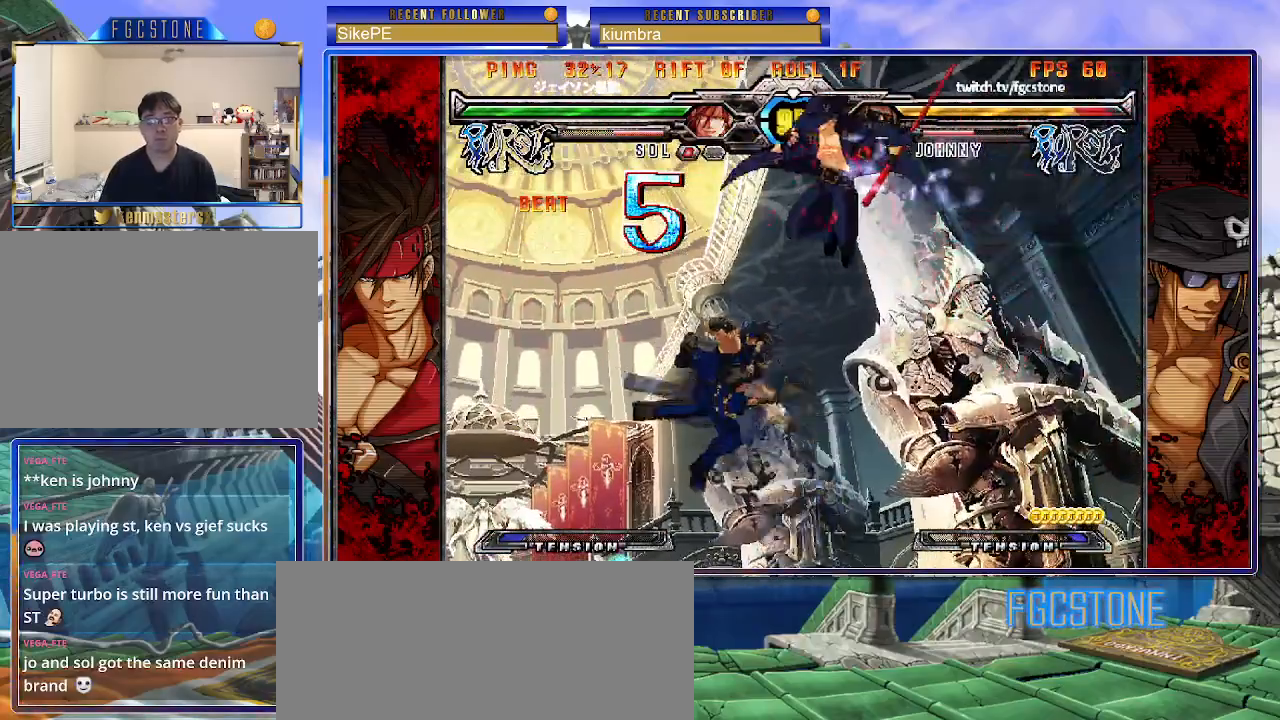
{"buttons": [], "left_stick": "right", "events": [[333, "K", "down"], [450, "K", "up"]]}
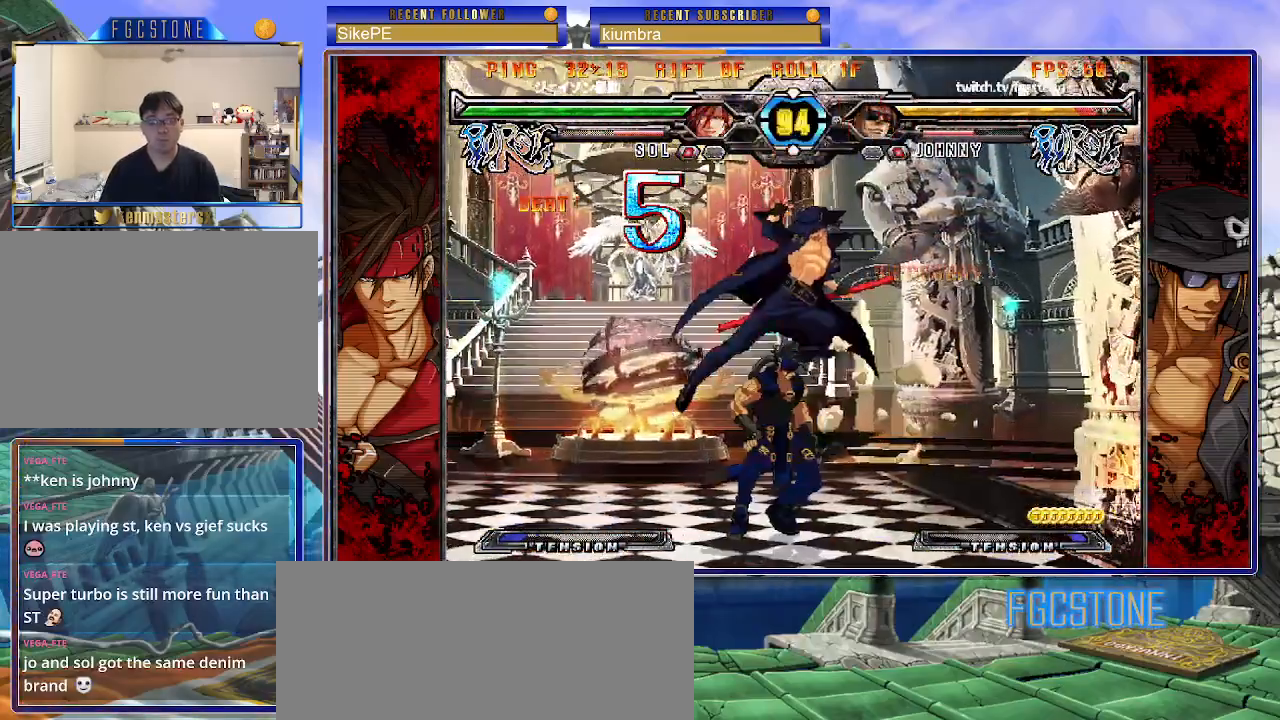
{"buttons": ["S"], "left_stick": "right", "events": [[317, "K", "down"], [417, "K", "up"], [450, "S", "down"]]}
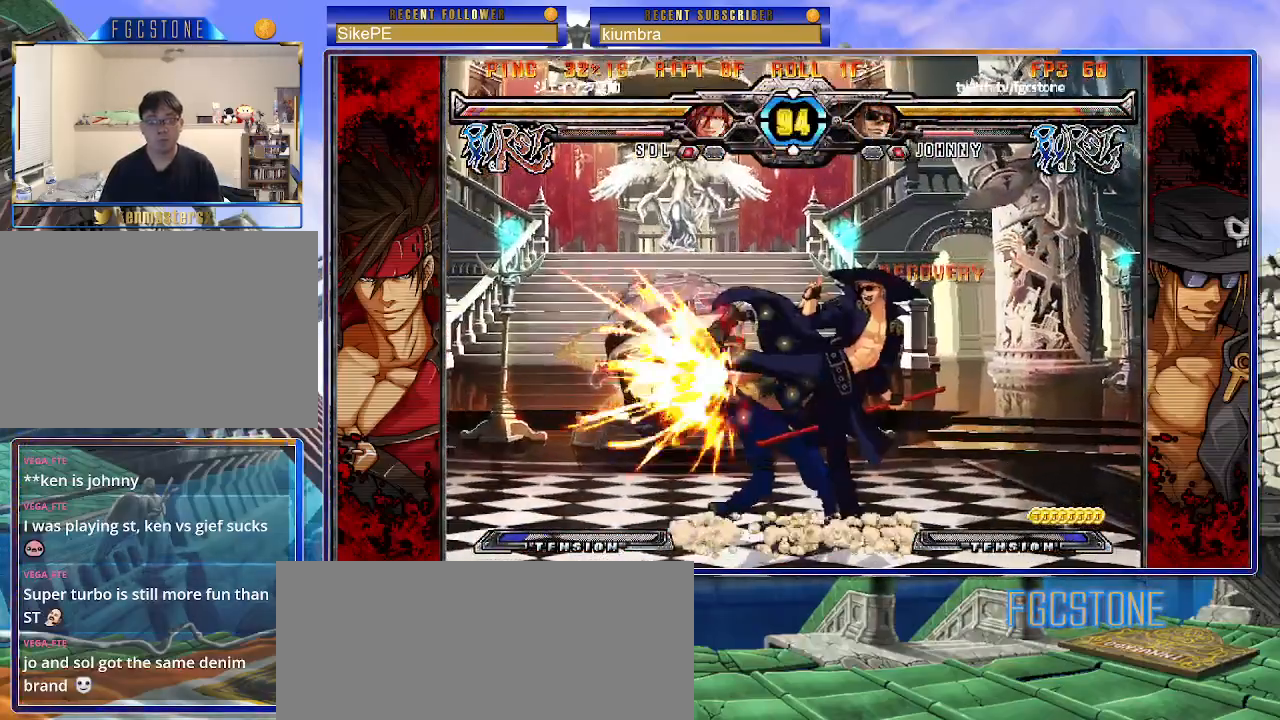
{"buttons": [], "left_stick": "down-right", "events": [[67, "S", "up"], [133, "left_stick", "down-right"], [317, "D", "down"], [483, "D", "up"]]}
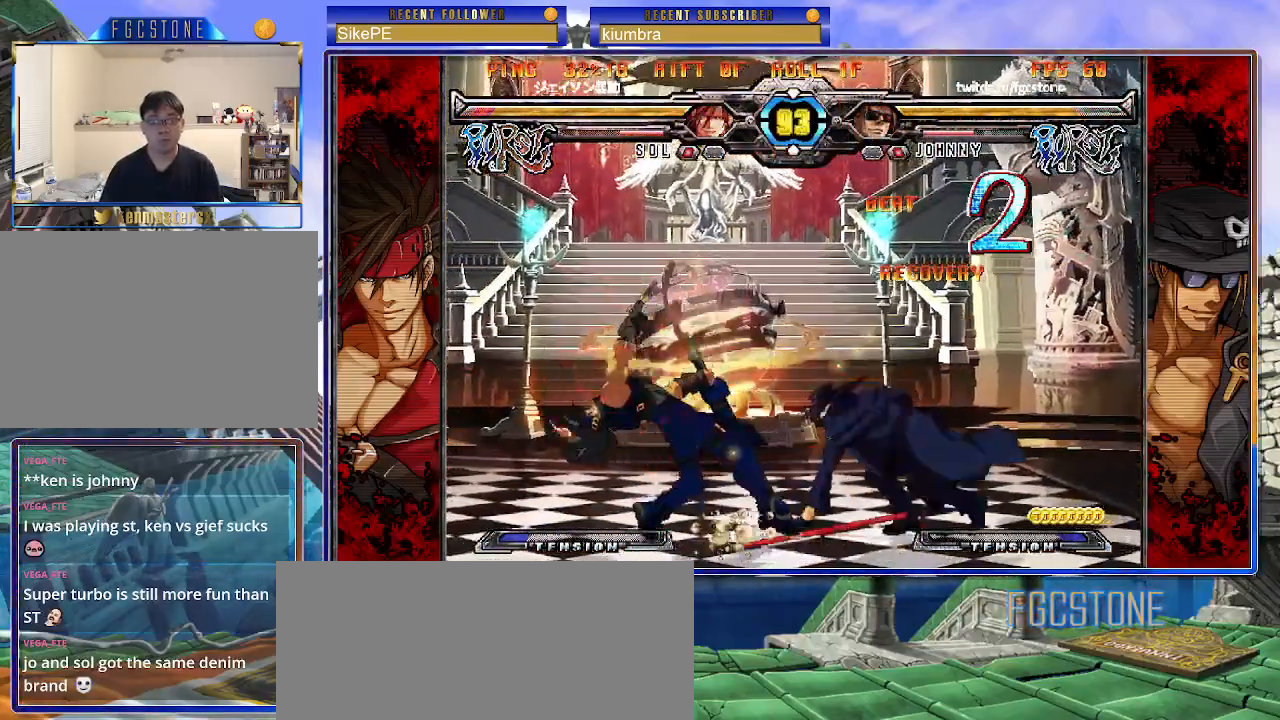
{"buttons": [], "left_stick": "center", "events": [[133, "left_stick", "down-left"], [250, "HS", "down"], [267, "left_stick", "center"], [317, "HS", "up"]]}
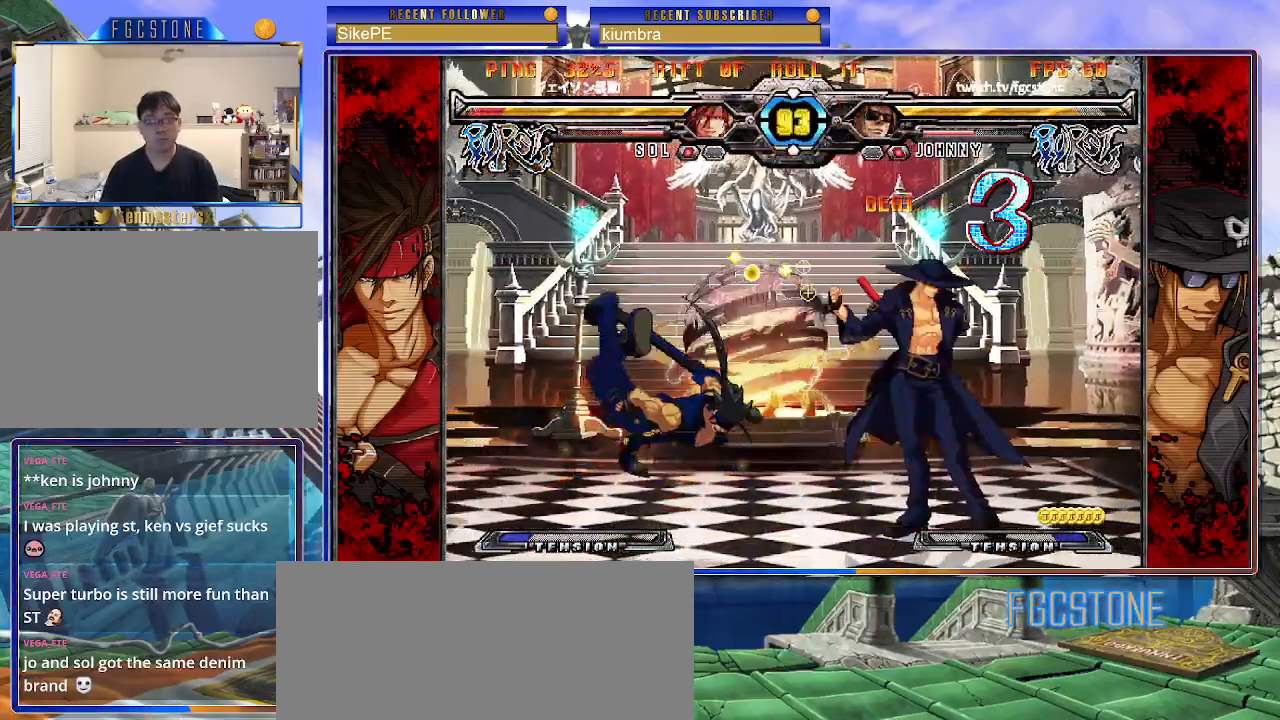
{"buttons": [], "left_stick": "left", "events": [[83, "left_stick", "left"], [167, "left_stick", "center"], [233, "left_stick", "left"], [400, "left_stick", "center"], [483, "left_stick", "left"]]}
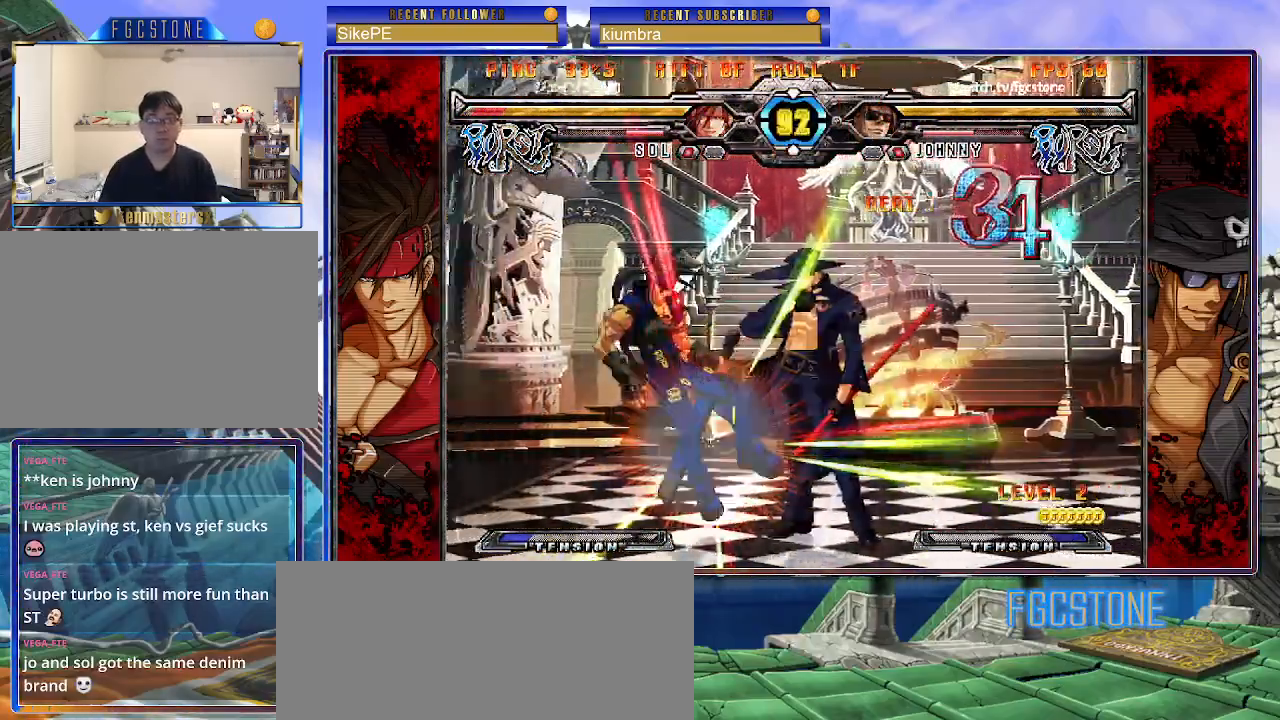
{"buttons": ["HS"], "left_stick": "down-left", "events": [[100, "left_stick", "center"], [150, "left_stick", "left"], [267, "left_stick", "down-left"], [367, "HS", "down"]]}
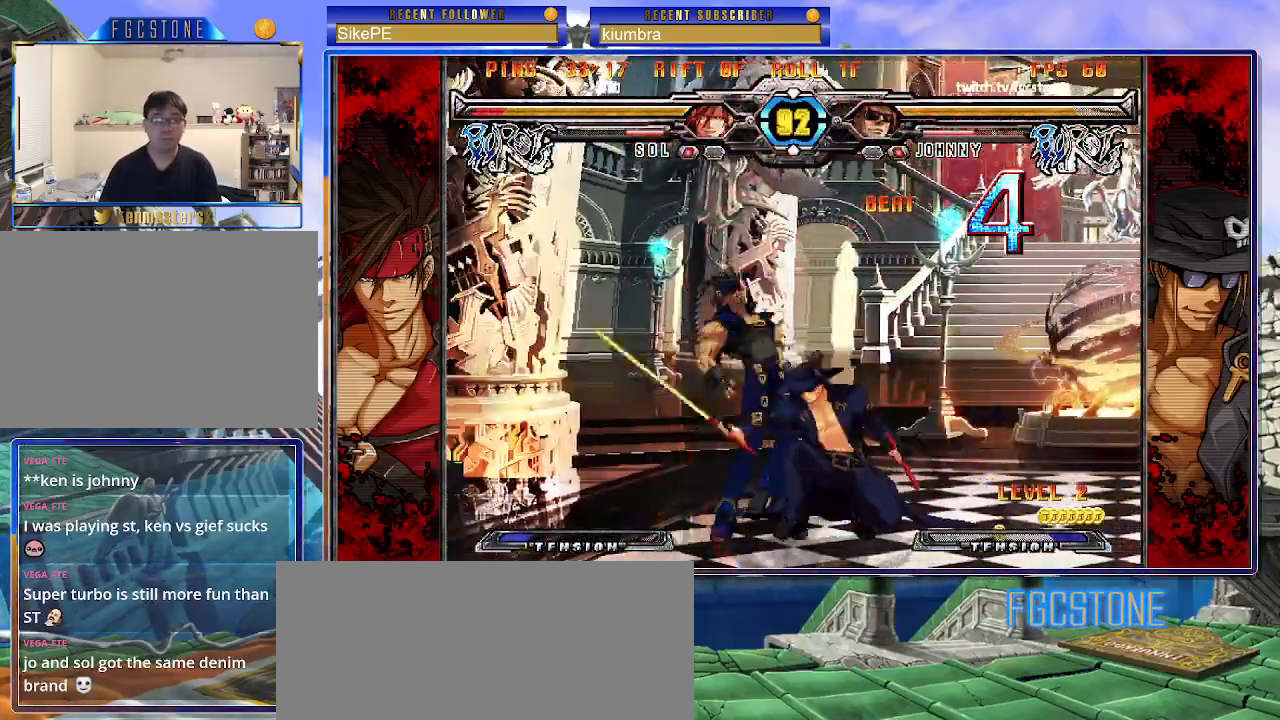
{"buttons": [], "left_stick": "center", "events": [[33, "HS", "up"], [267, "left_stick", "center"]]}
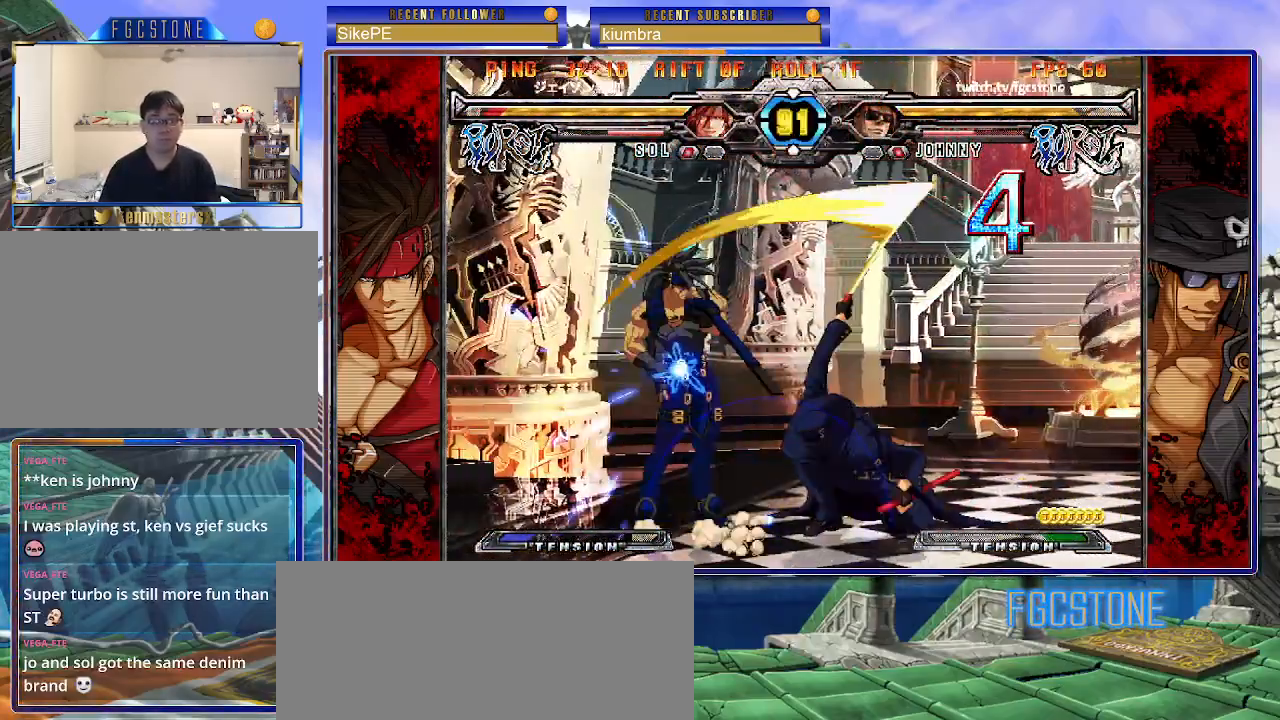
{"buttons": [], "left_stick": "down", "events": [[250, "HS", "down"], [333, "HS", "up"], [417, "left_stick", "down"]]}
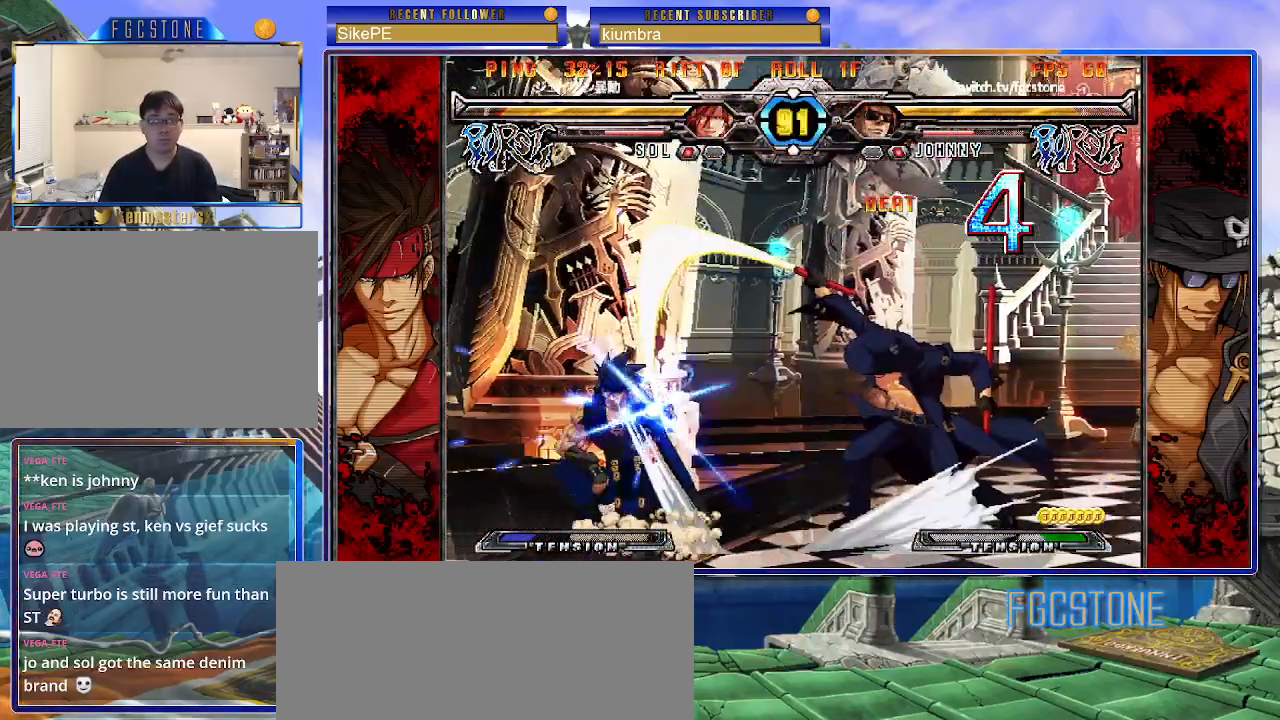
{"buttons": ["K"], "left_stick": "down-right", "events": [[17, "left_stick", "left"], [83, "left_stick", "center"], [117, "K", "down"], [233, "HS", "down"], [250, "left_stick", "down-right"], [283, "HS", "up"]]}